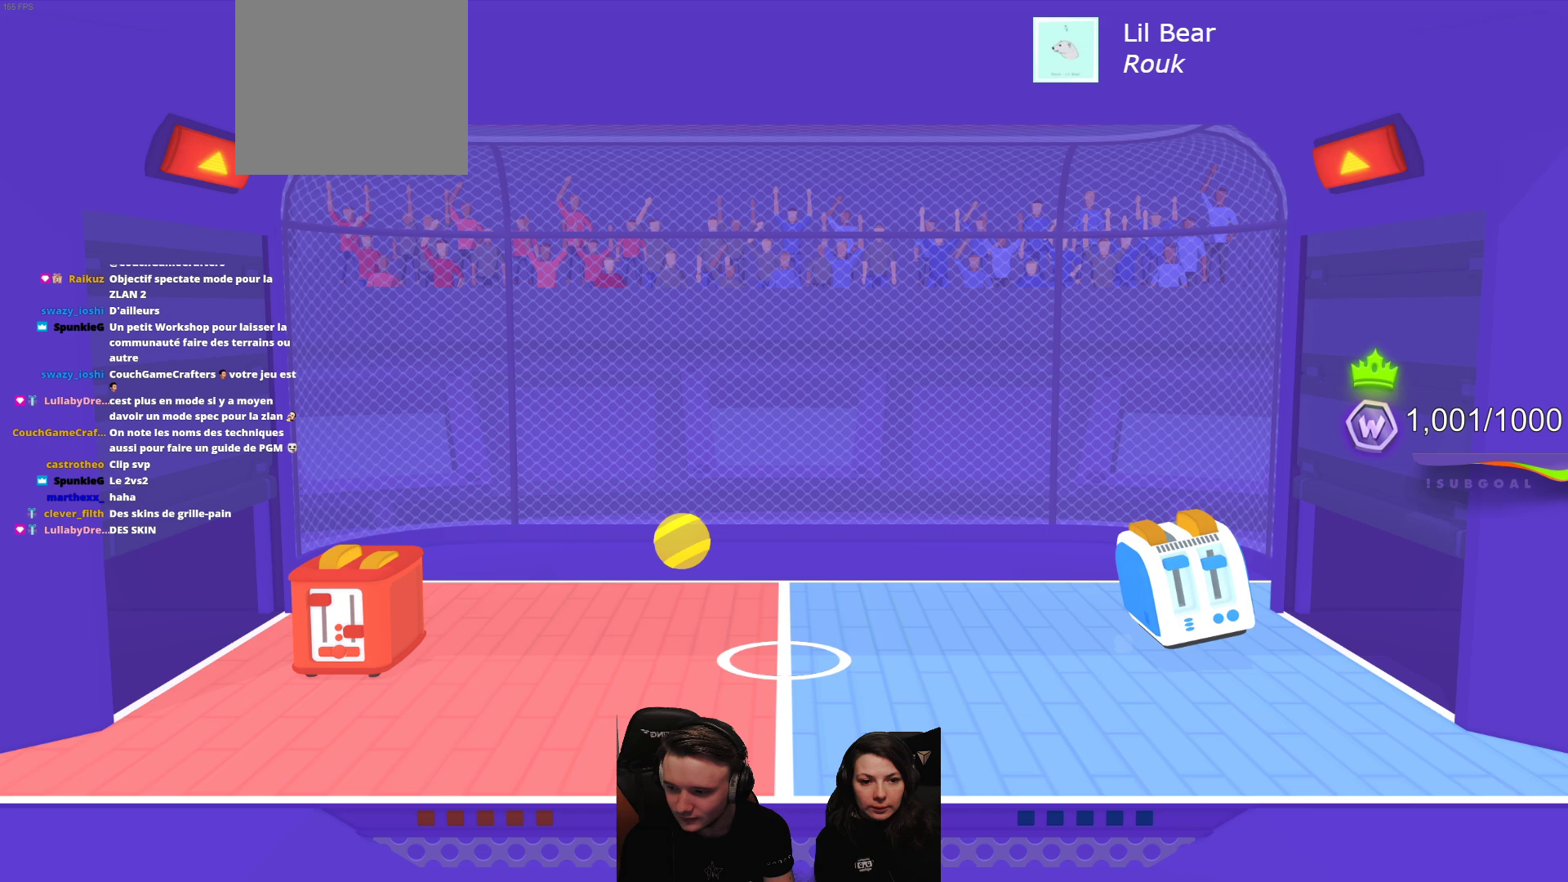
Gameplay with a controller (Xbox layout); each line is a JSON object with the inputs held at the frame after it. "events" lists button and stick changes between this image and that frame as [ms after this image, input, new state], when the widget could be followed in between. Not read: right_stick.
{"buttons": ["R2"], "left_stick": "center", "events": []}
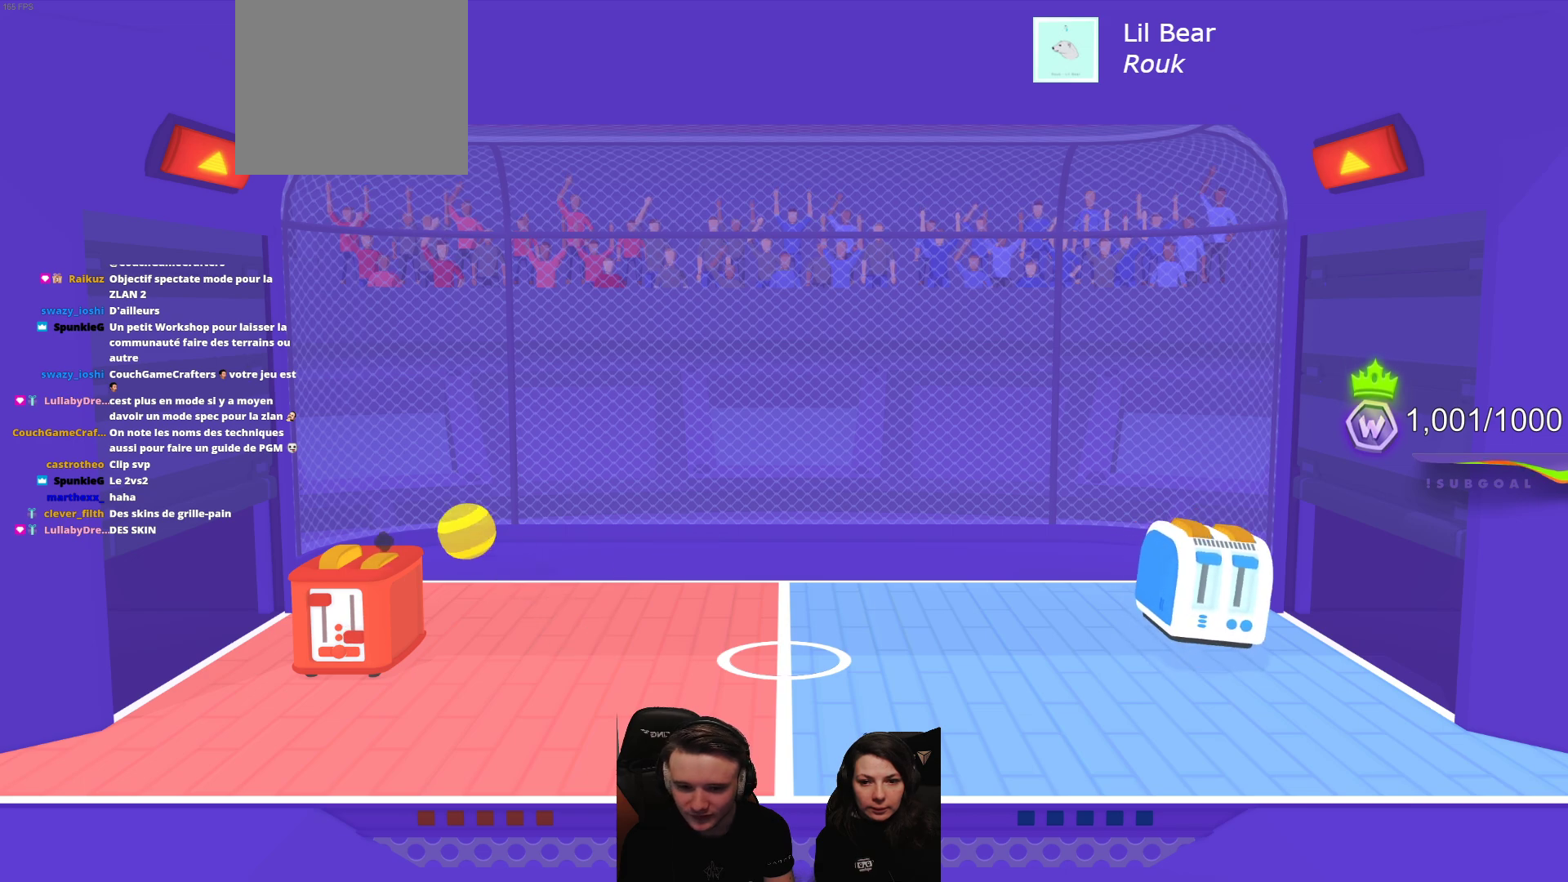
{"buttons": [], "left_stick": "center", "events": [[167, "R2", "up"]]}
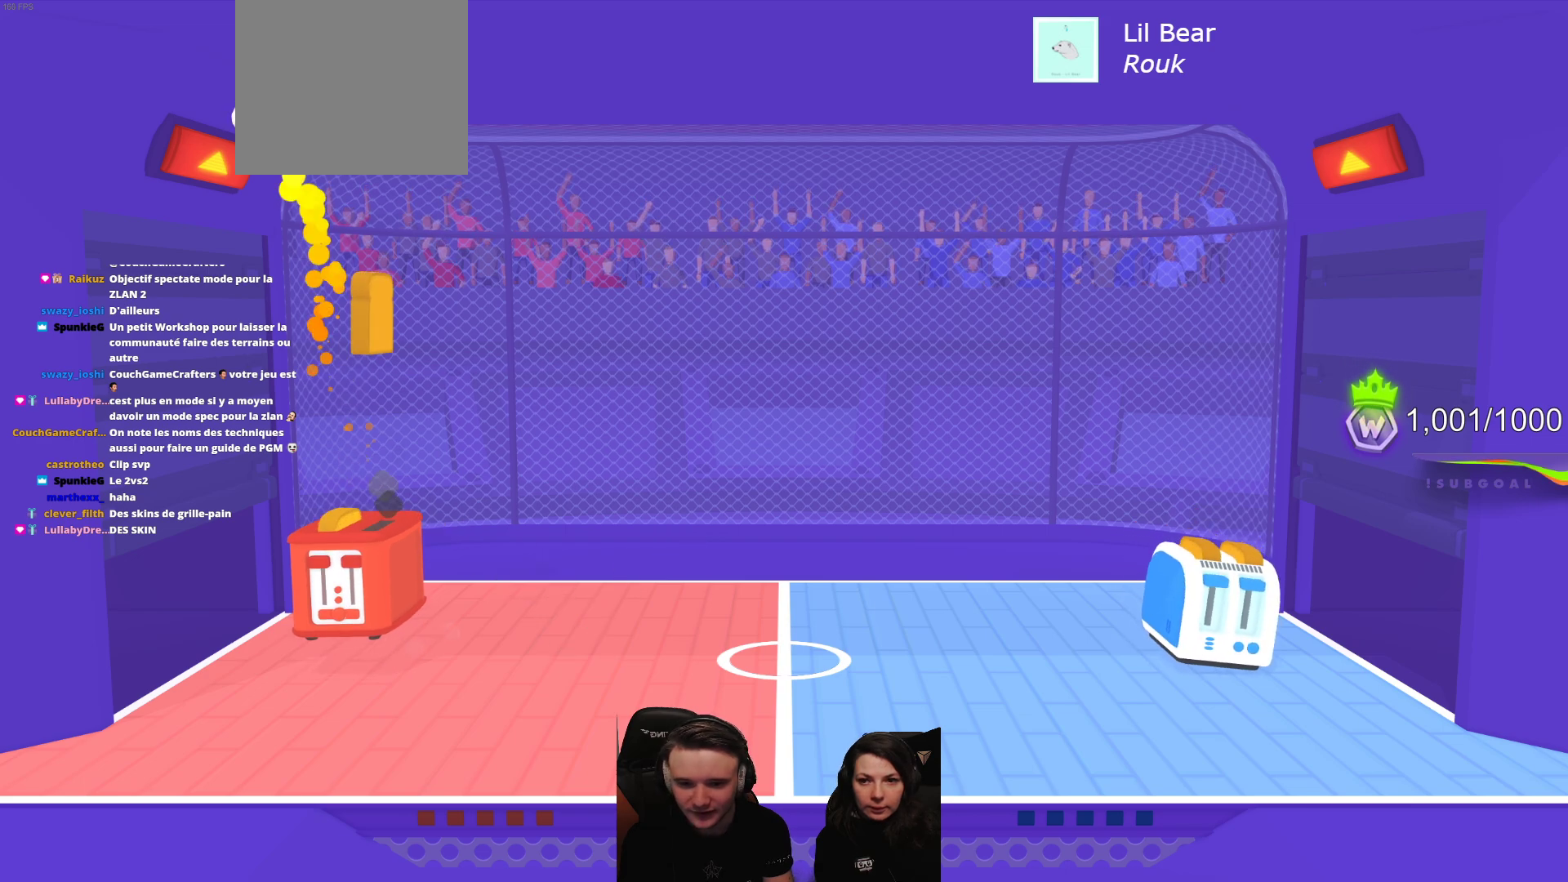
{"buttons": [], "left_stick": "center", "events": []}
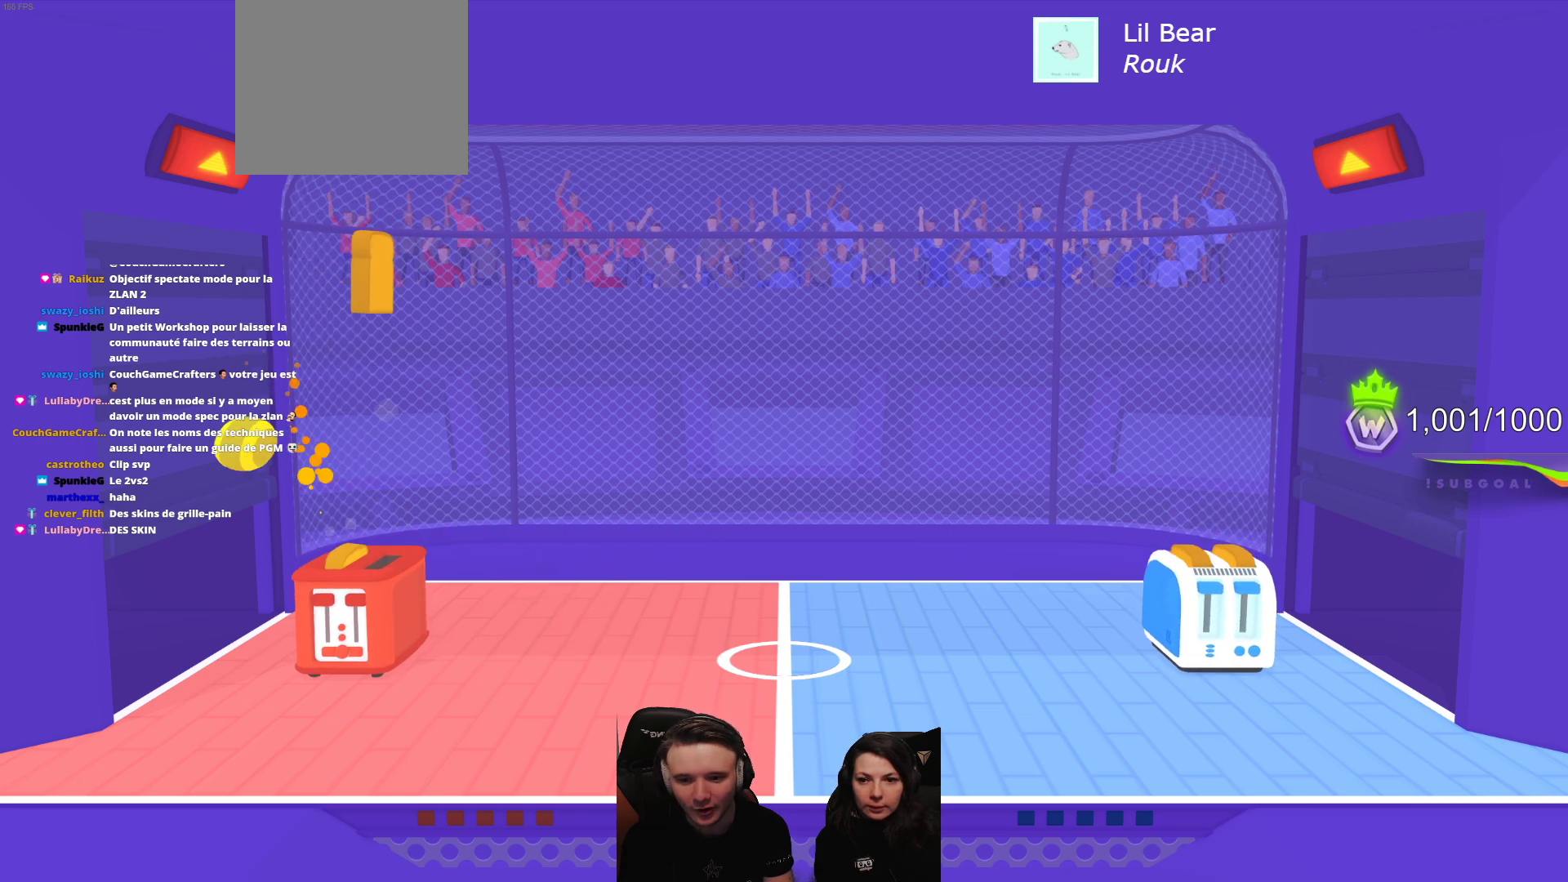
{"buttons": [], "left_stick": "center", "events": []}
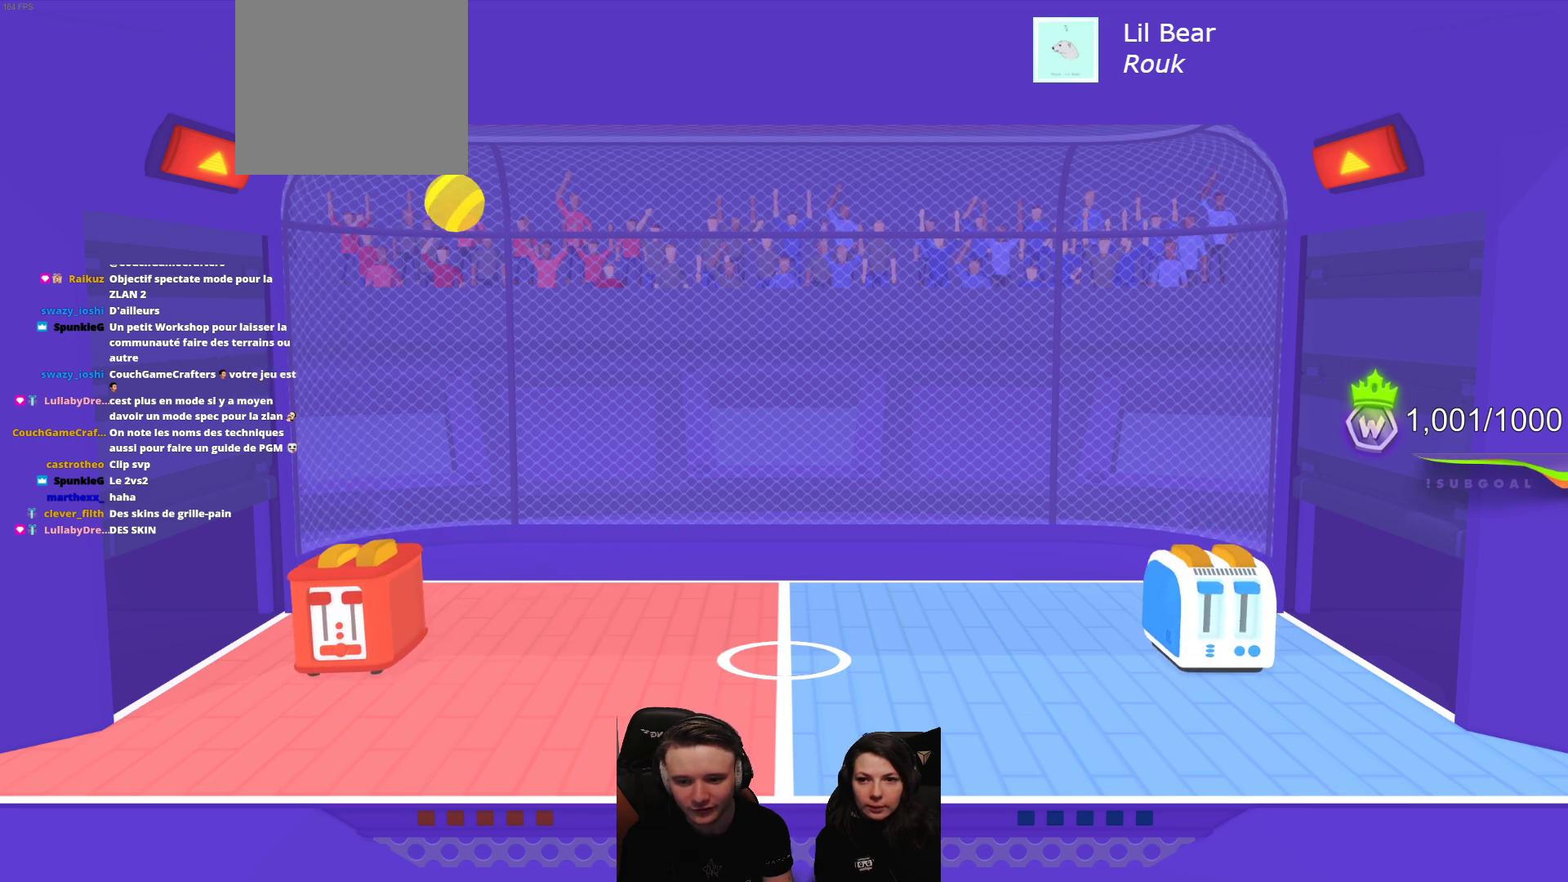
{"buttons": [], "left_stick": "center", "events": []}
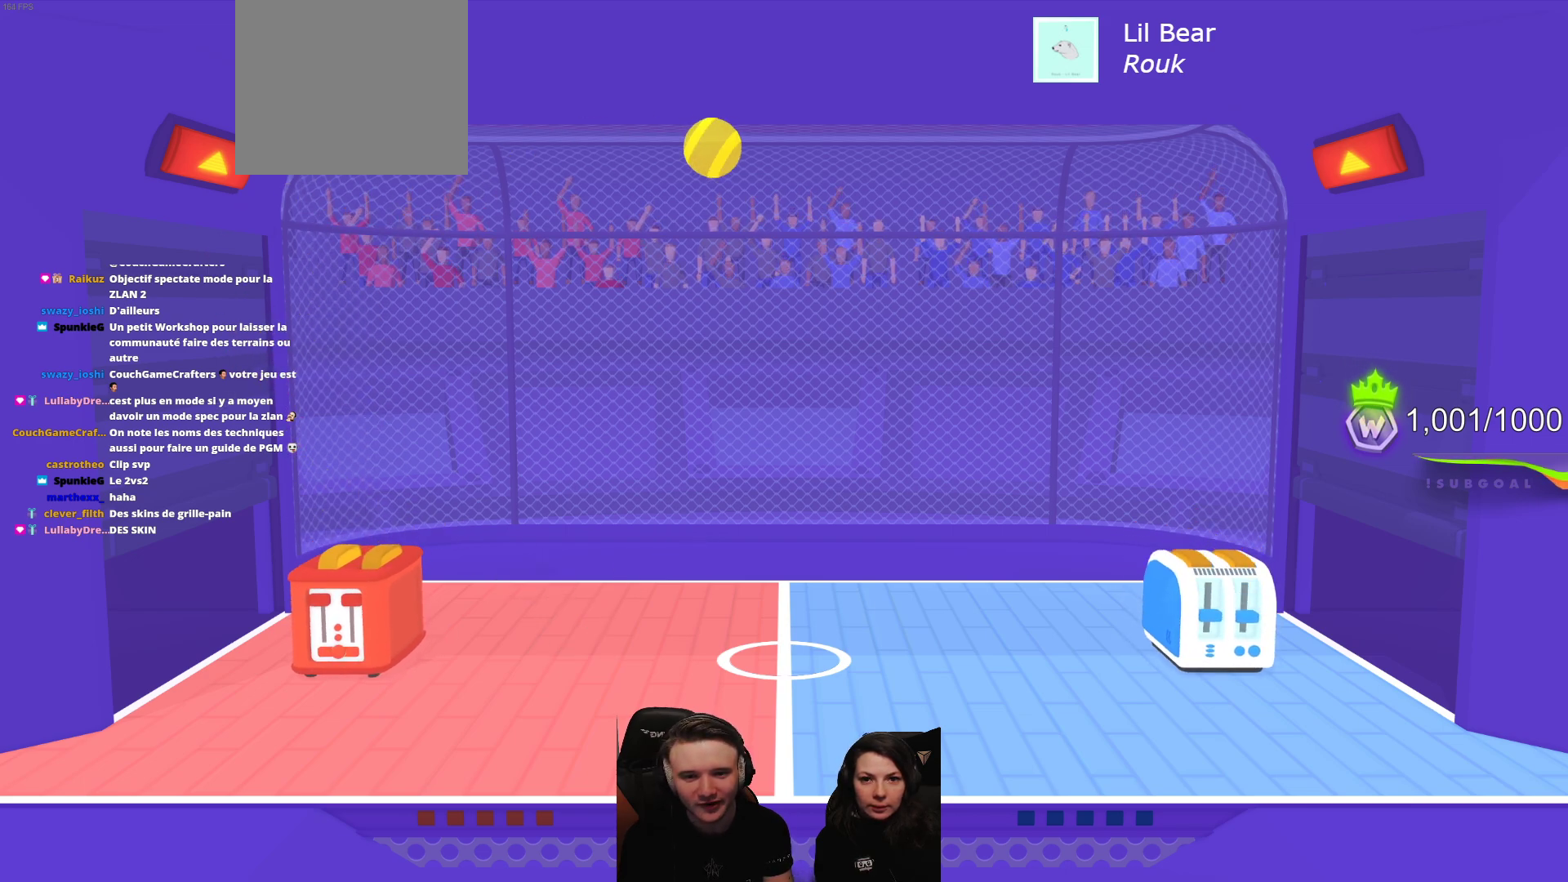
{"buttons": [], "left_stick": "center", "events": []}
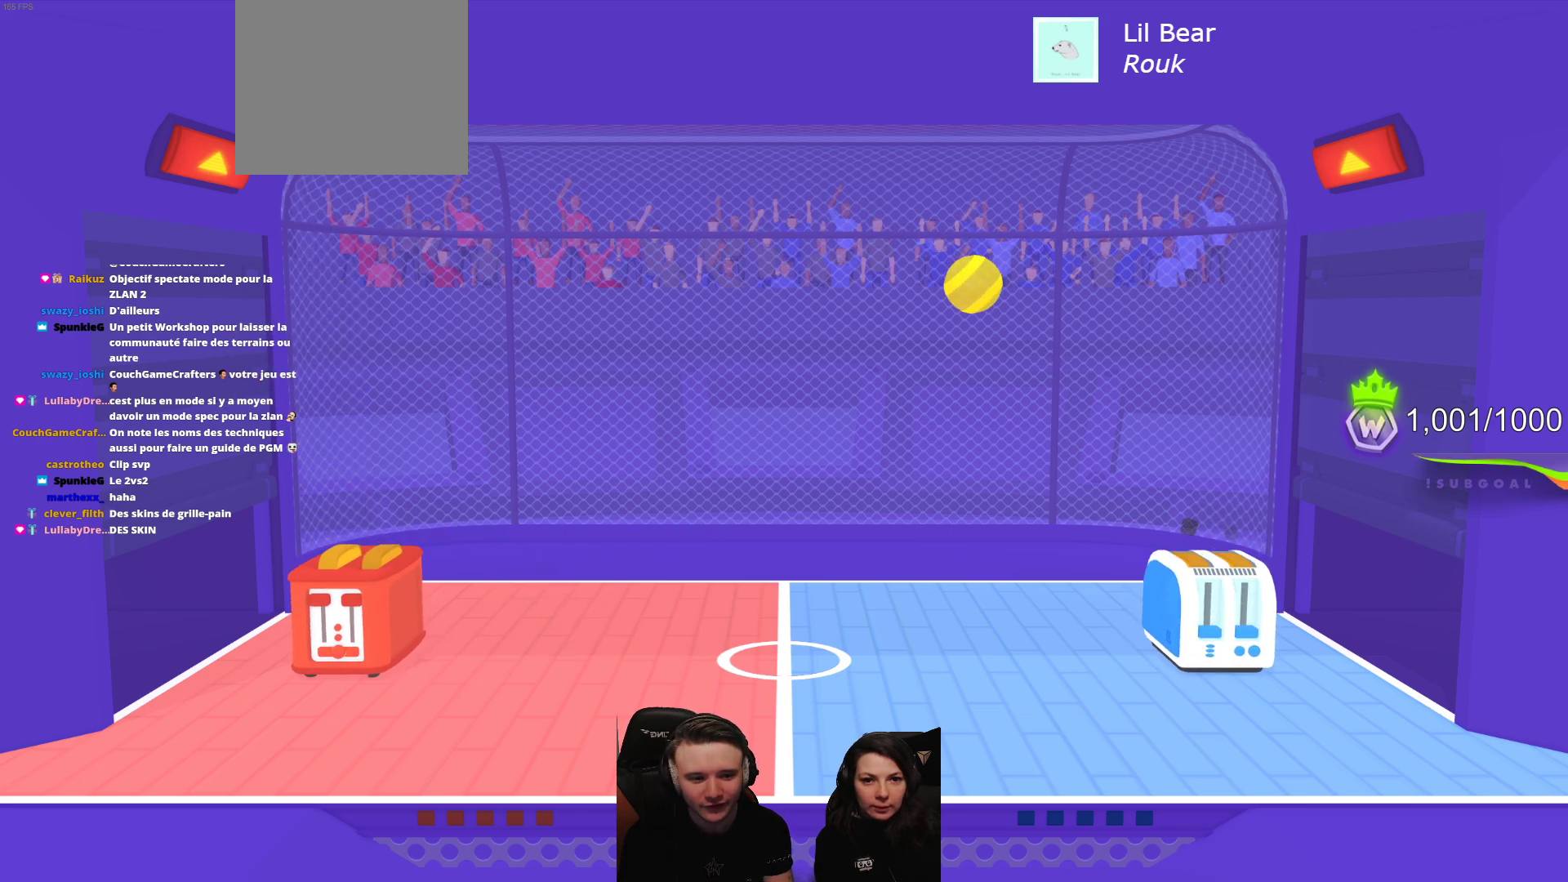
{"buttons": [], "left_stick": "center", "events": []}
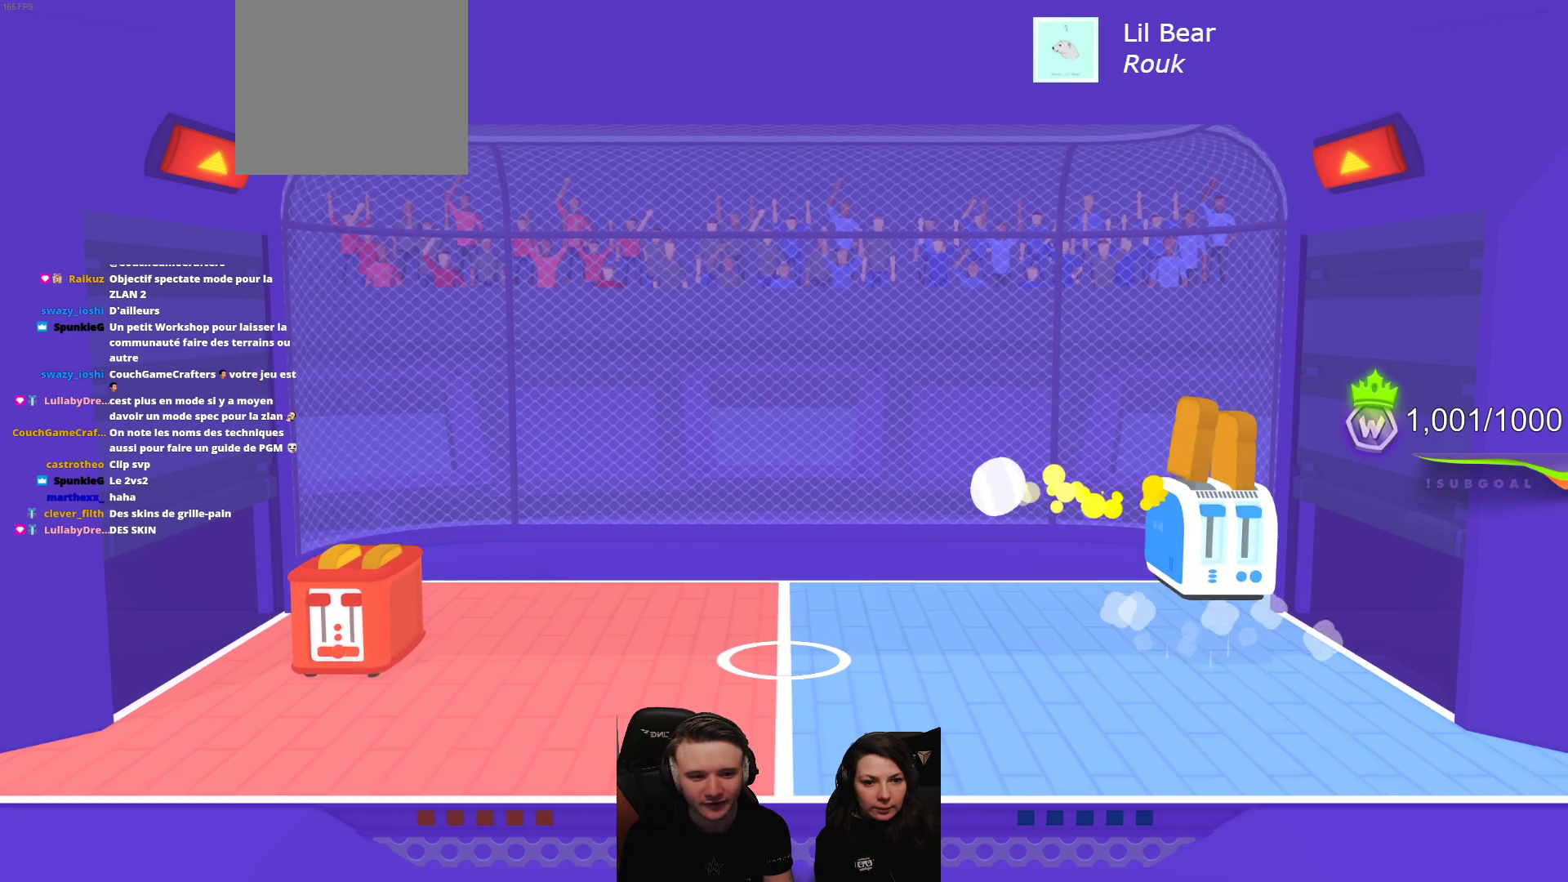
{"buttons": [], "left_stick": "center", "events": [[217, "R2", "down"], [250, "L2", "down"], [450, "R2", "up"], [483, "L2", "up"]]}
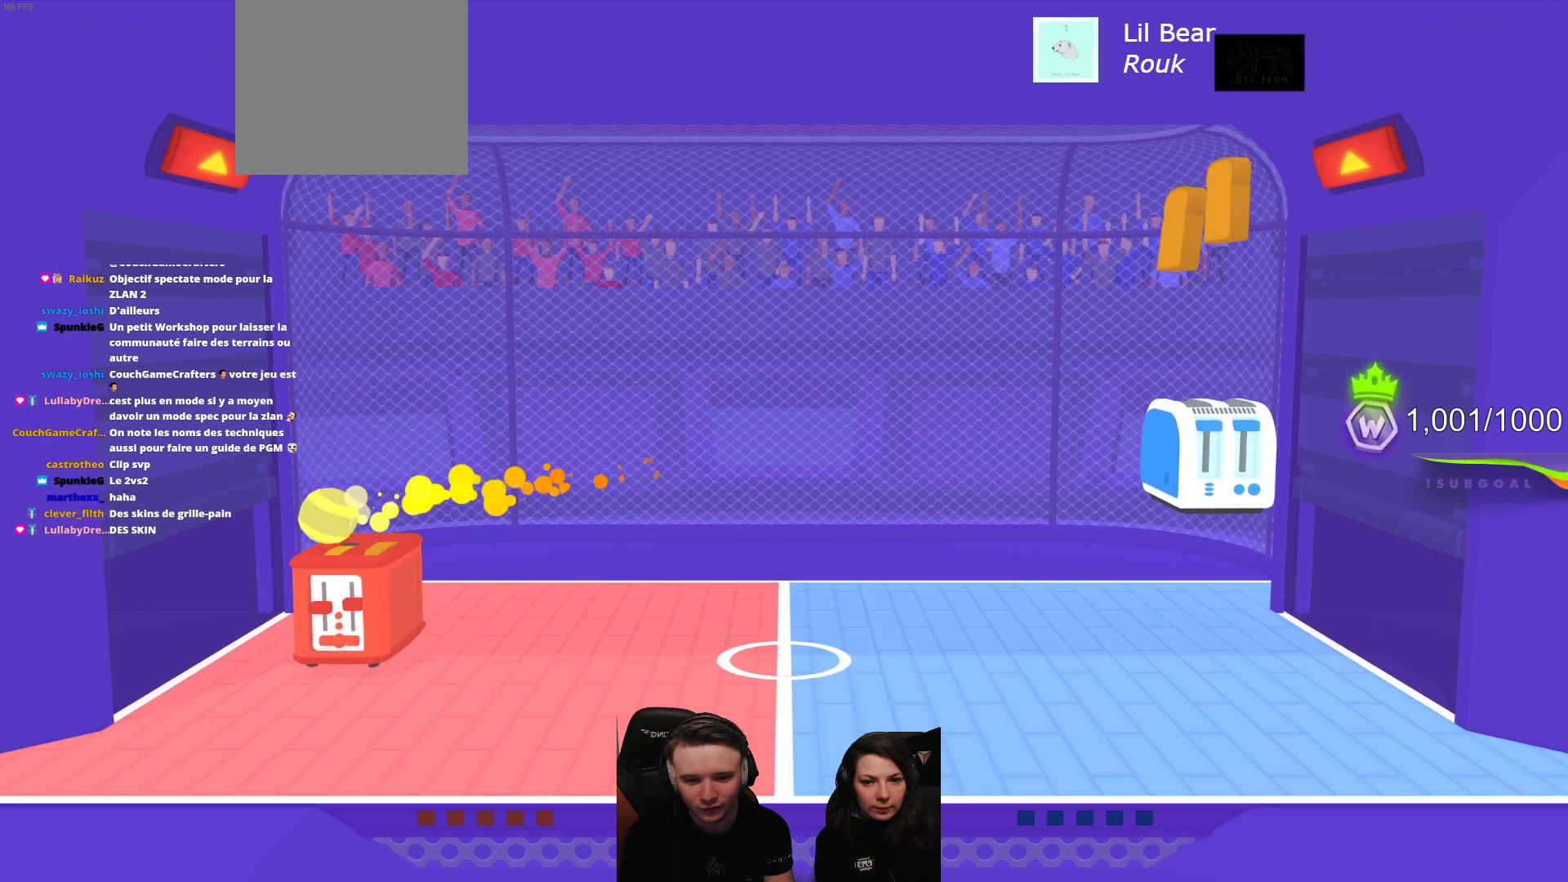
{"buttons": [], "left_stick": "center", "events": []}
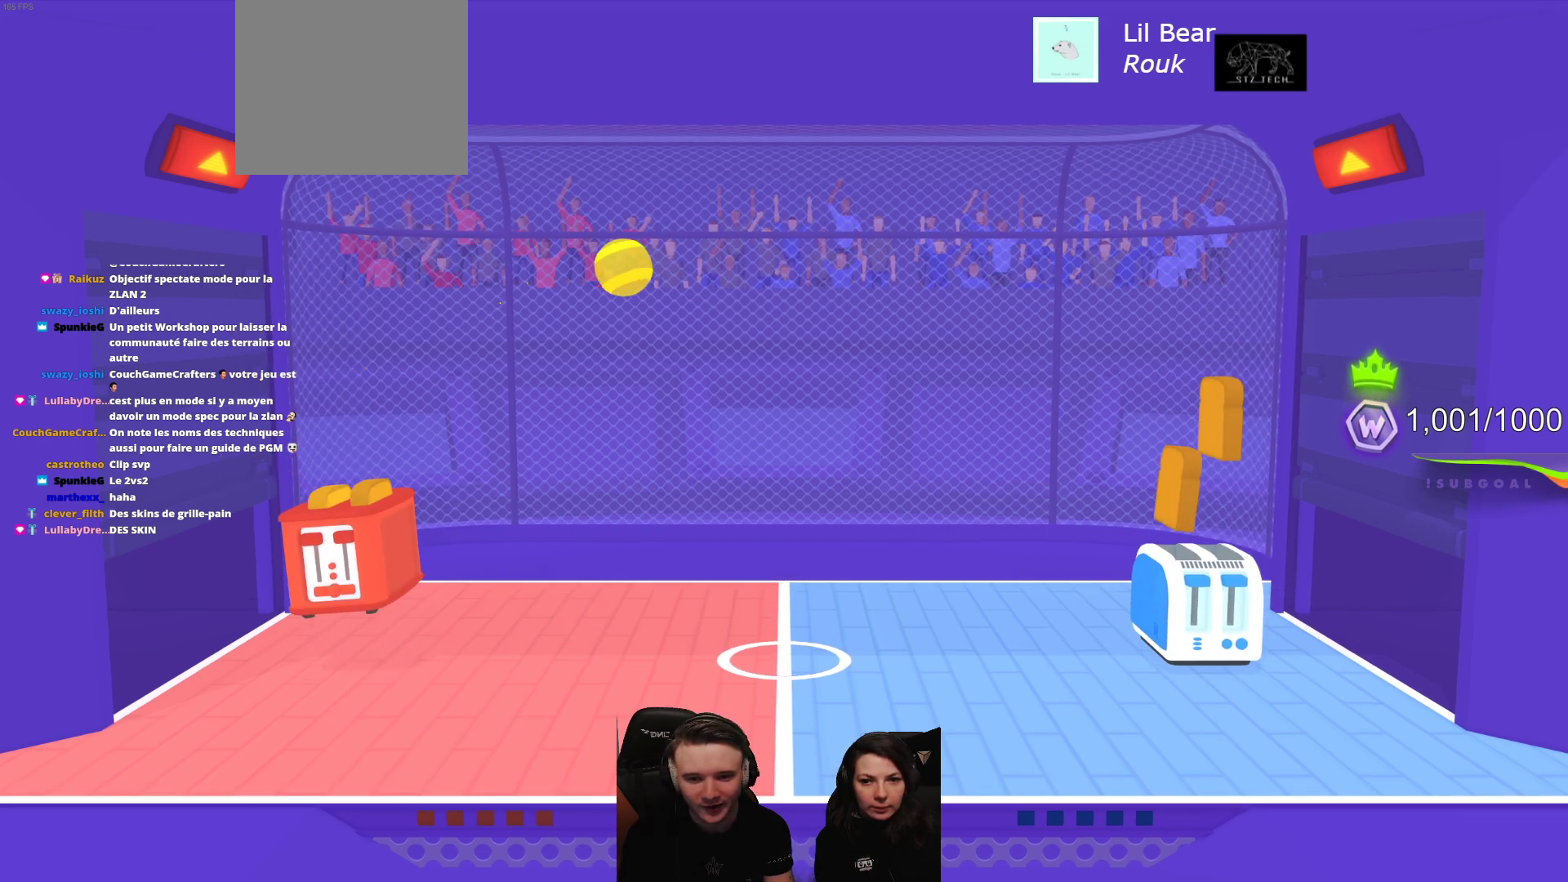
{"buttons": [], "left_stick": "center", "events": [[183, "L2", "down"], [400, "L2", "up"]]}
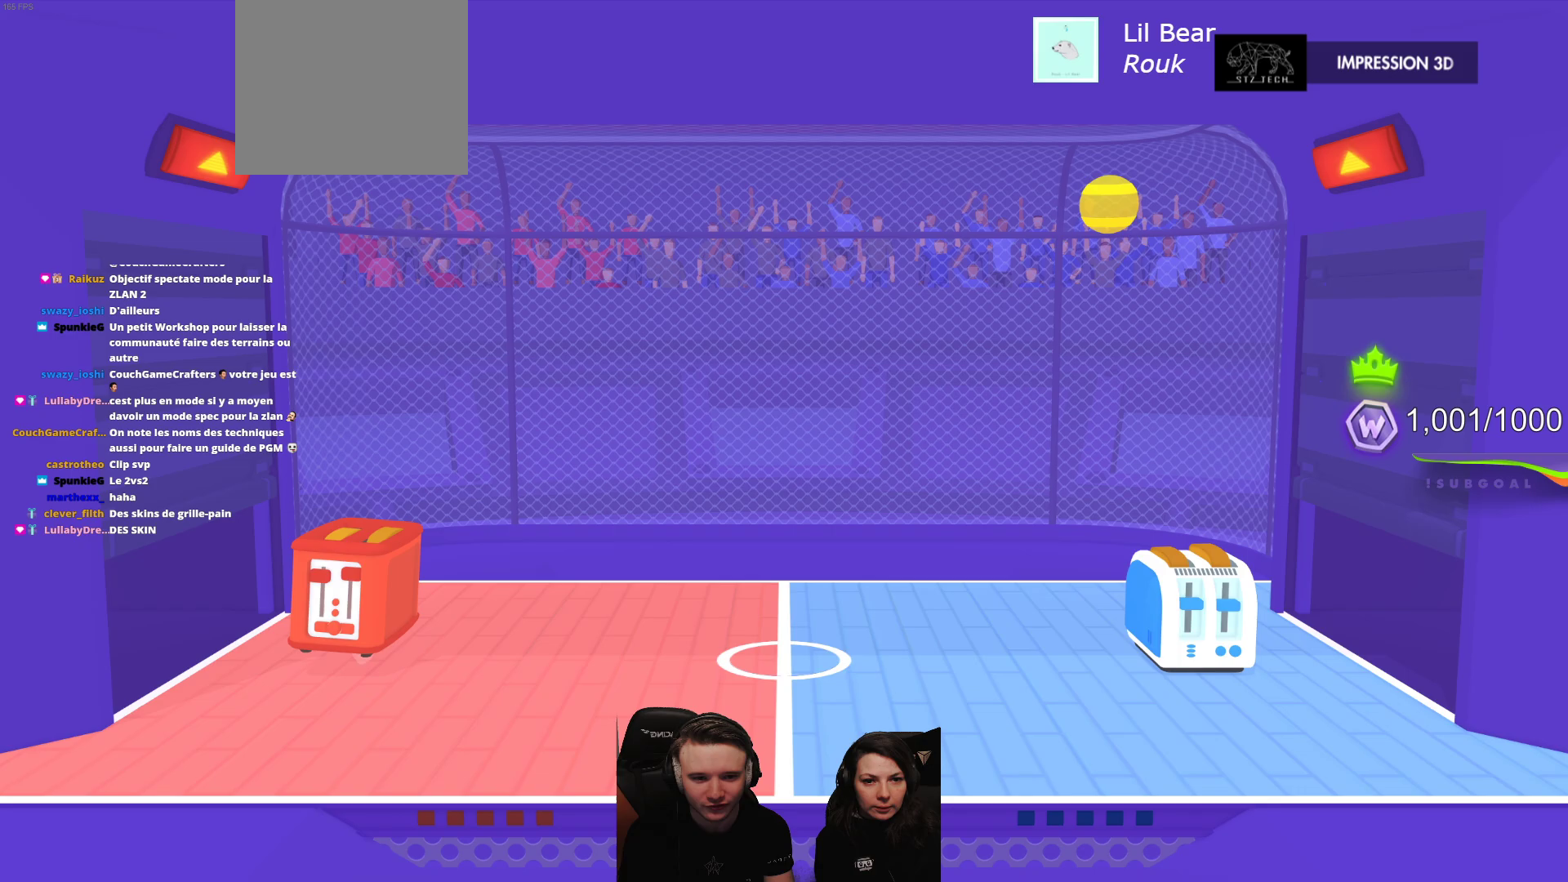
{"buttons": ["L2", "R2"], "left_stick": "center", "events": [[300, "R2", "down"], [383, "L2", "down"]]}
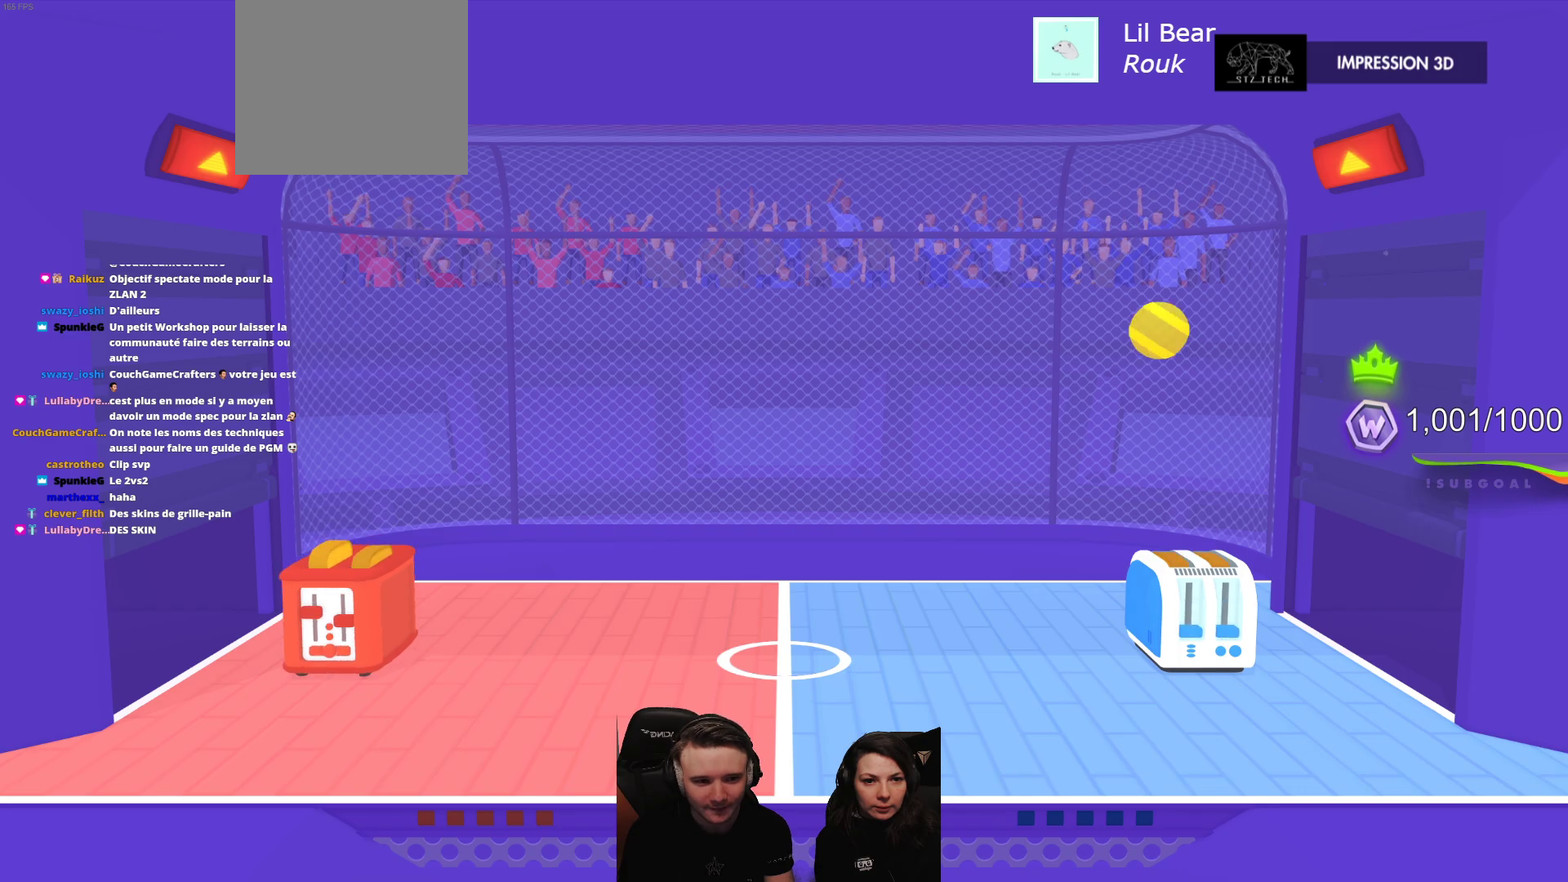
{"buttons": ["L2", "R2"], "left_stick": "center", "events": []}
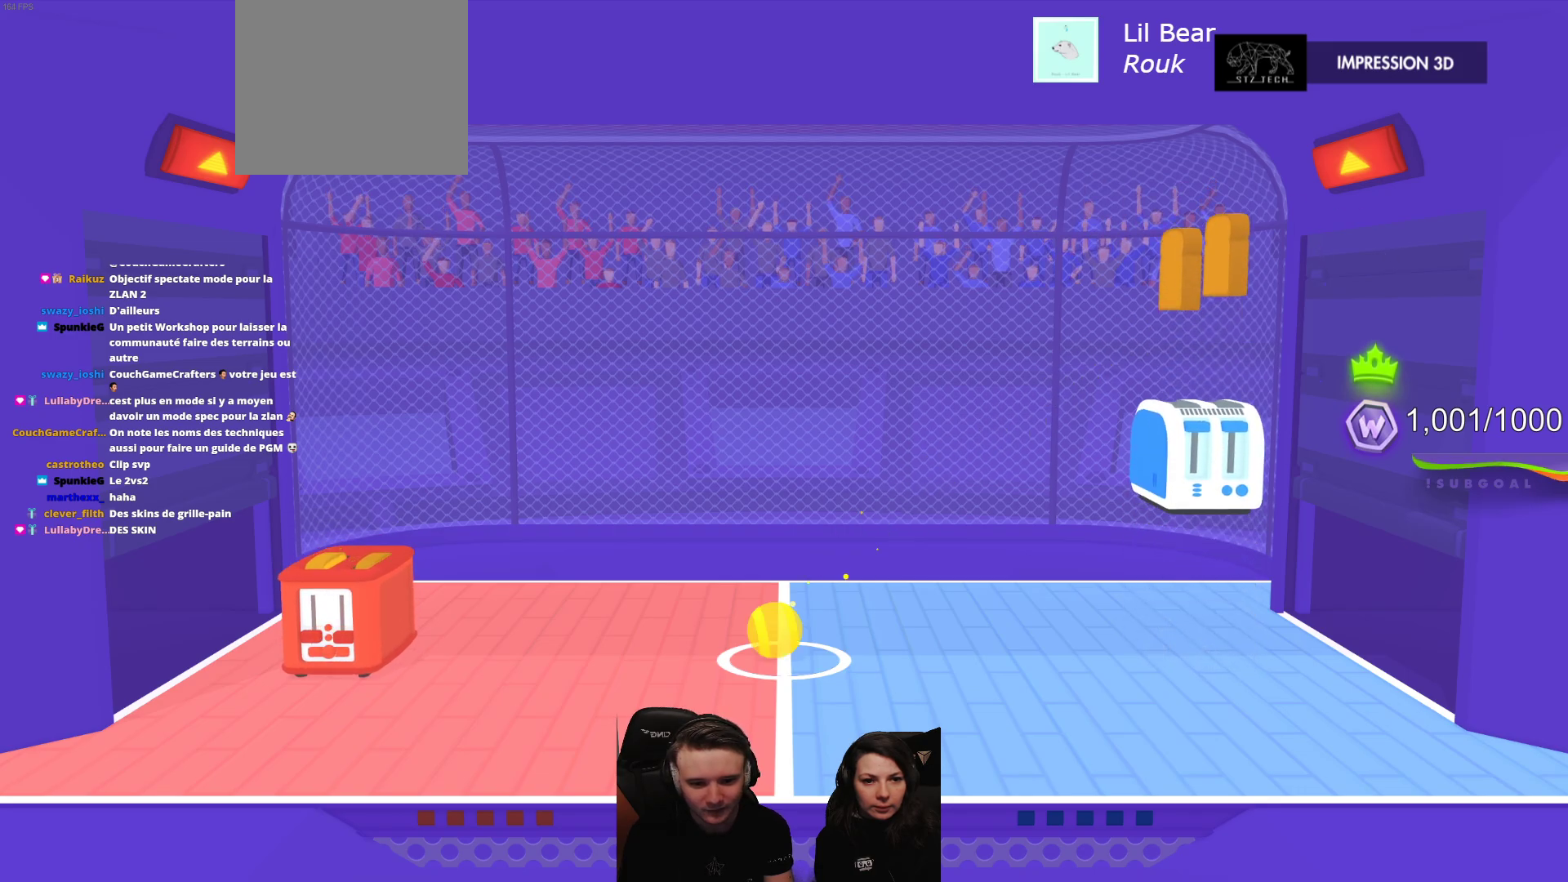
{"buttons": [], "left_stick": "center", "events": [[367, "R2", "up"], [400, "L2", "up"]]}
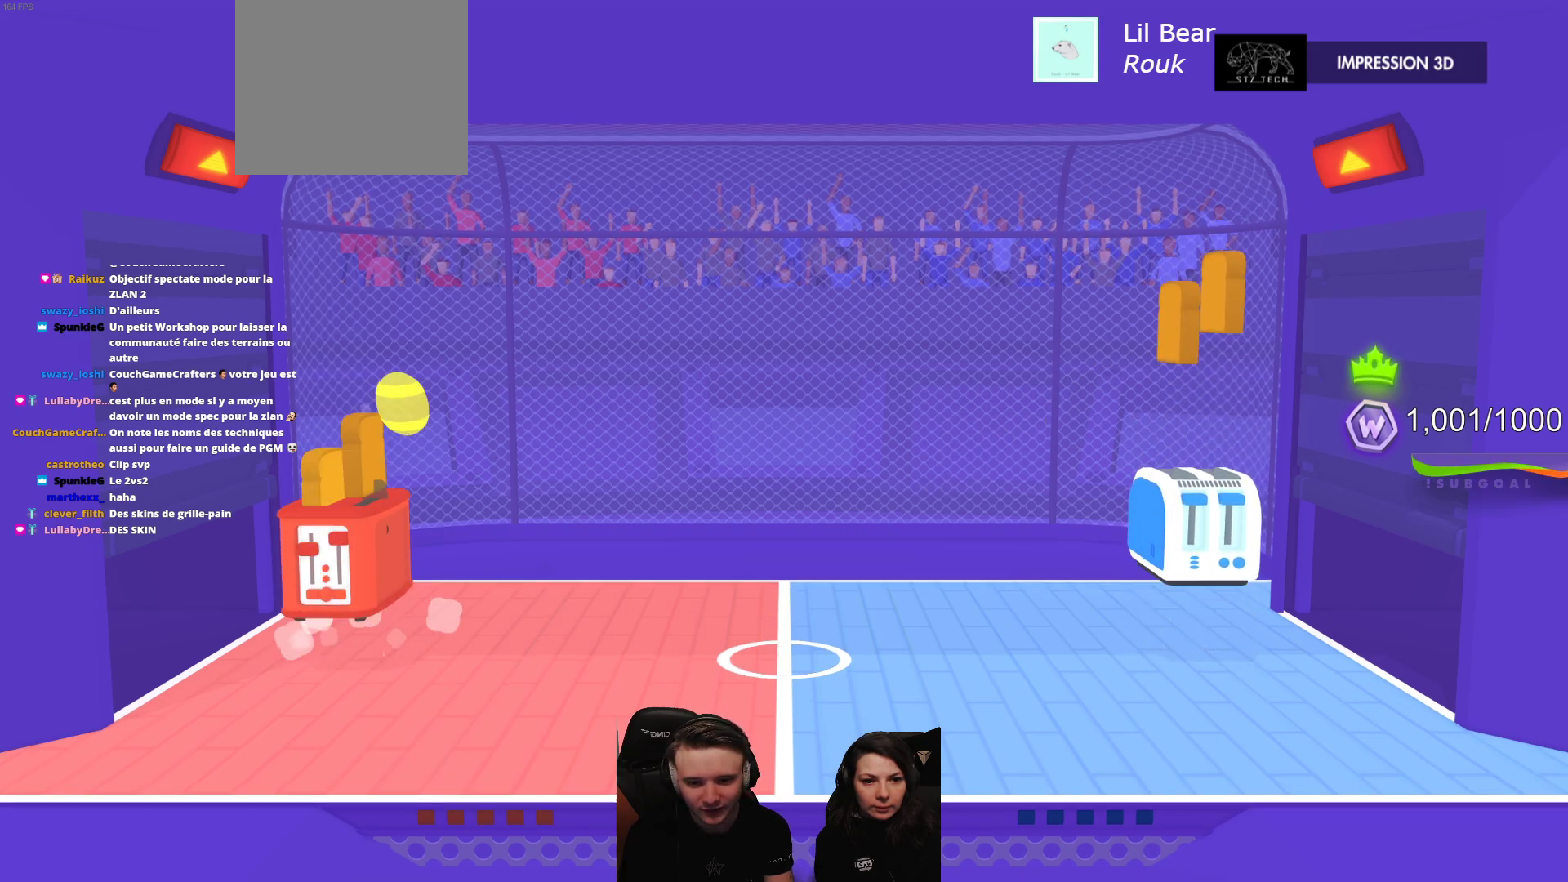
{"buttons": [], "left_stick": "center", "events": []}
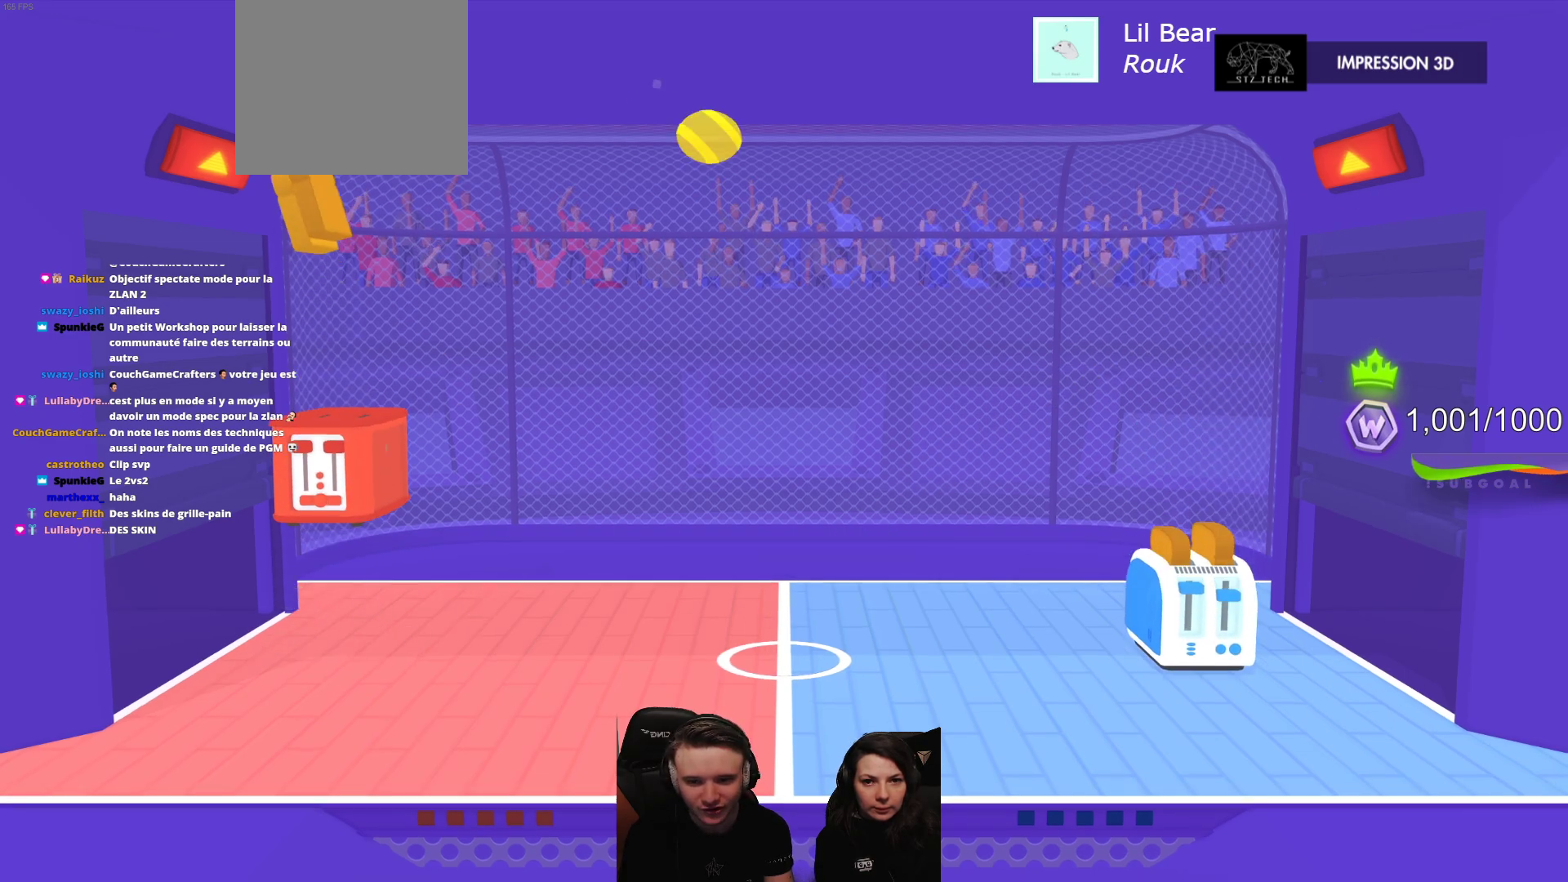
{"buttons": [], "left_stick": "center", "events": []}
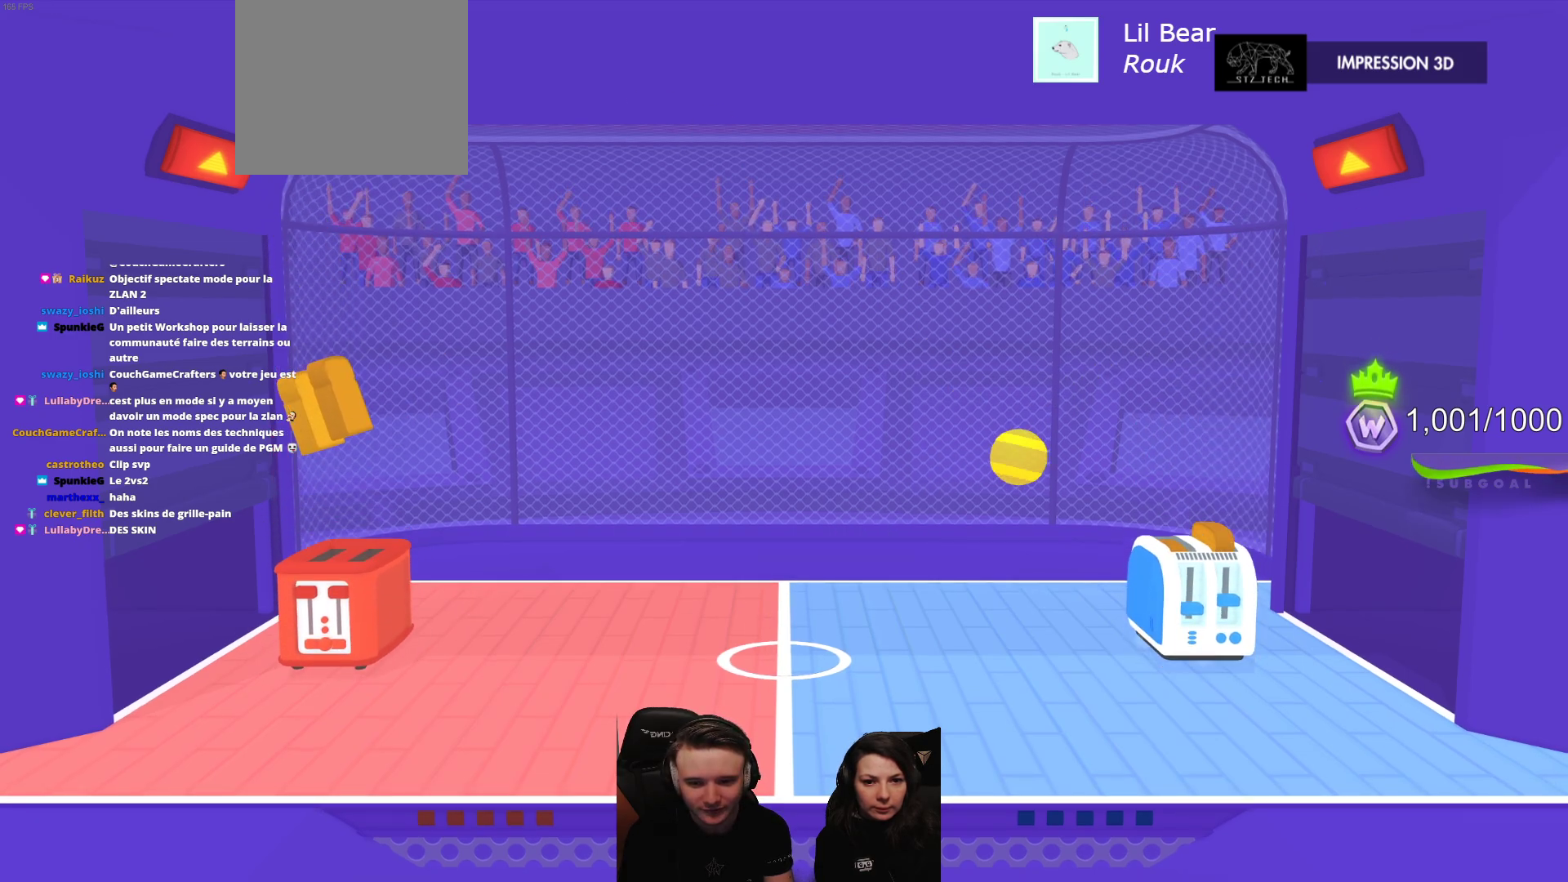
{"buttons": [], "left_stick": "center", "events": []}
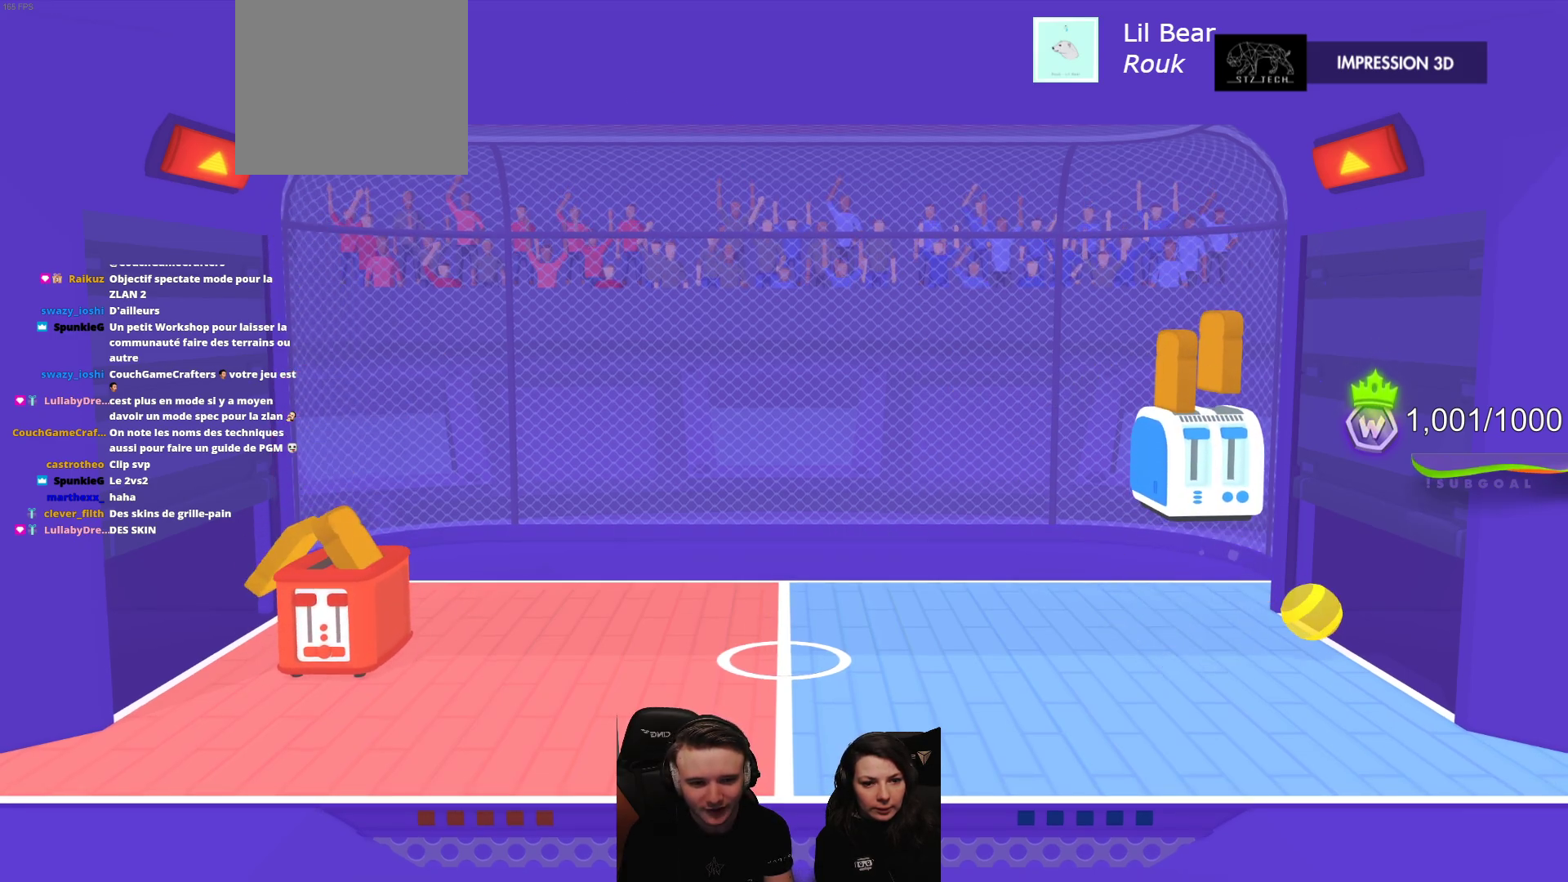
{"buttons": [], "left_stick": "center", "events": []}
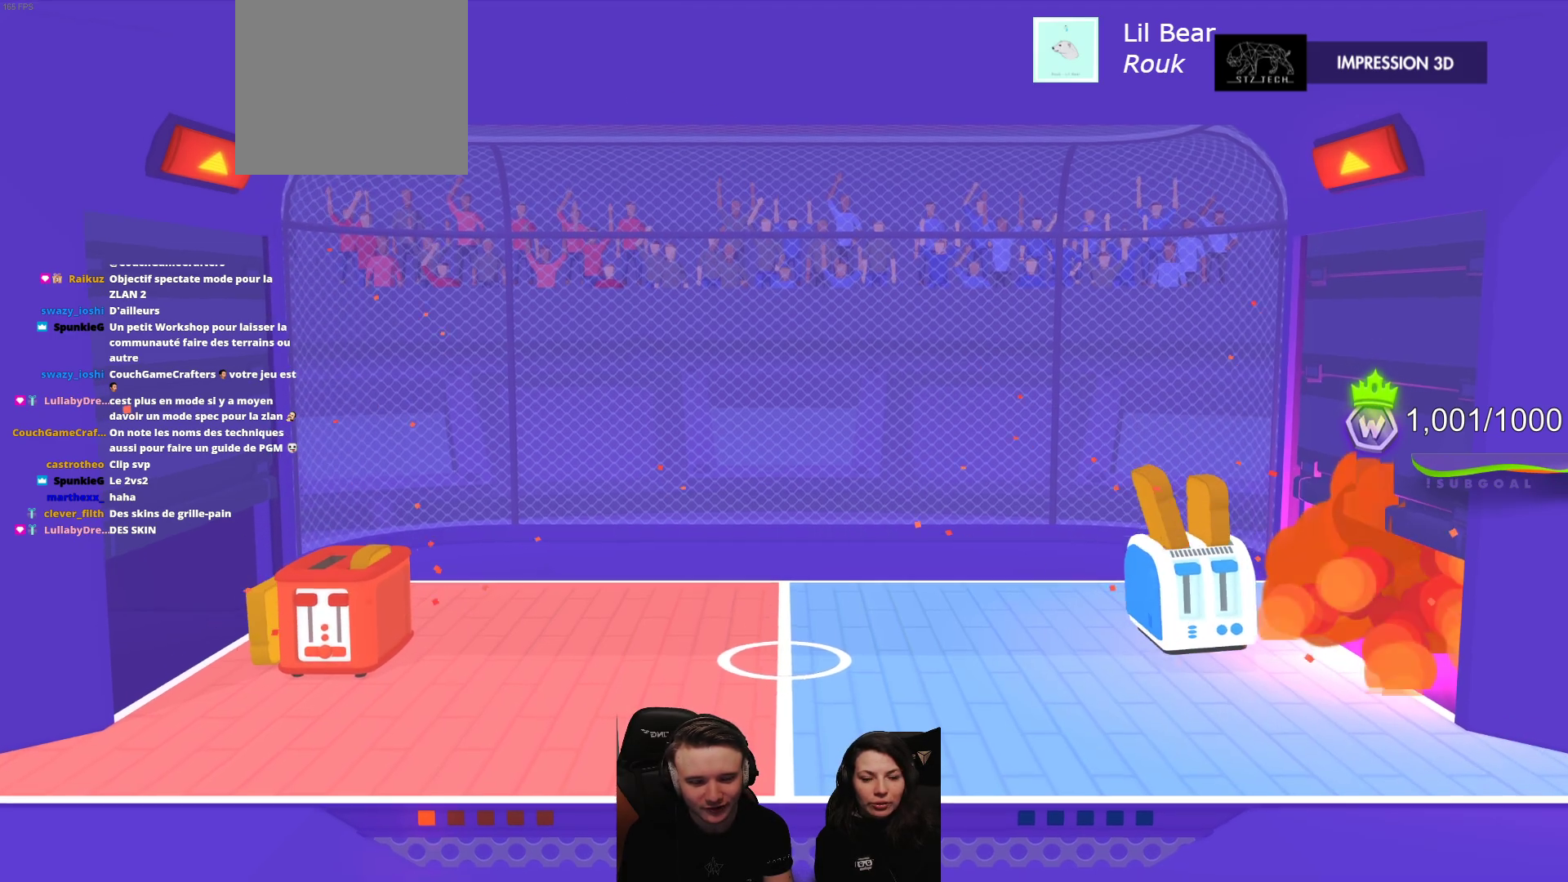
{"buttons": [], "left_stick": "center", "events": []}
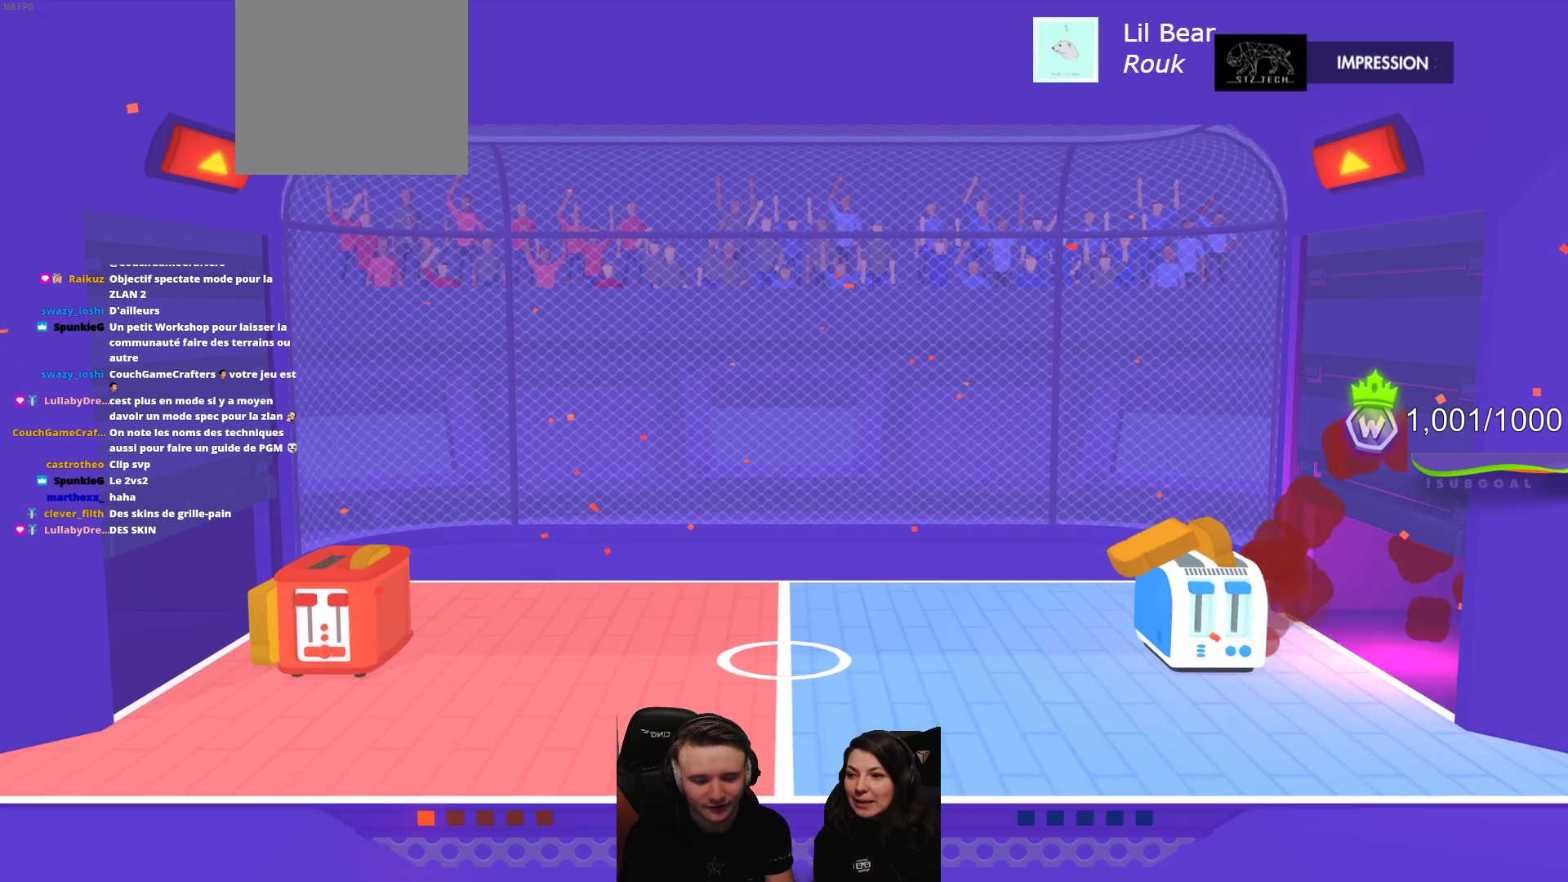
{"buttons": [], "left_stick": "center", "events": [[283, "A", "down"], [400, "A", "up"]]}